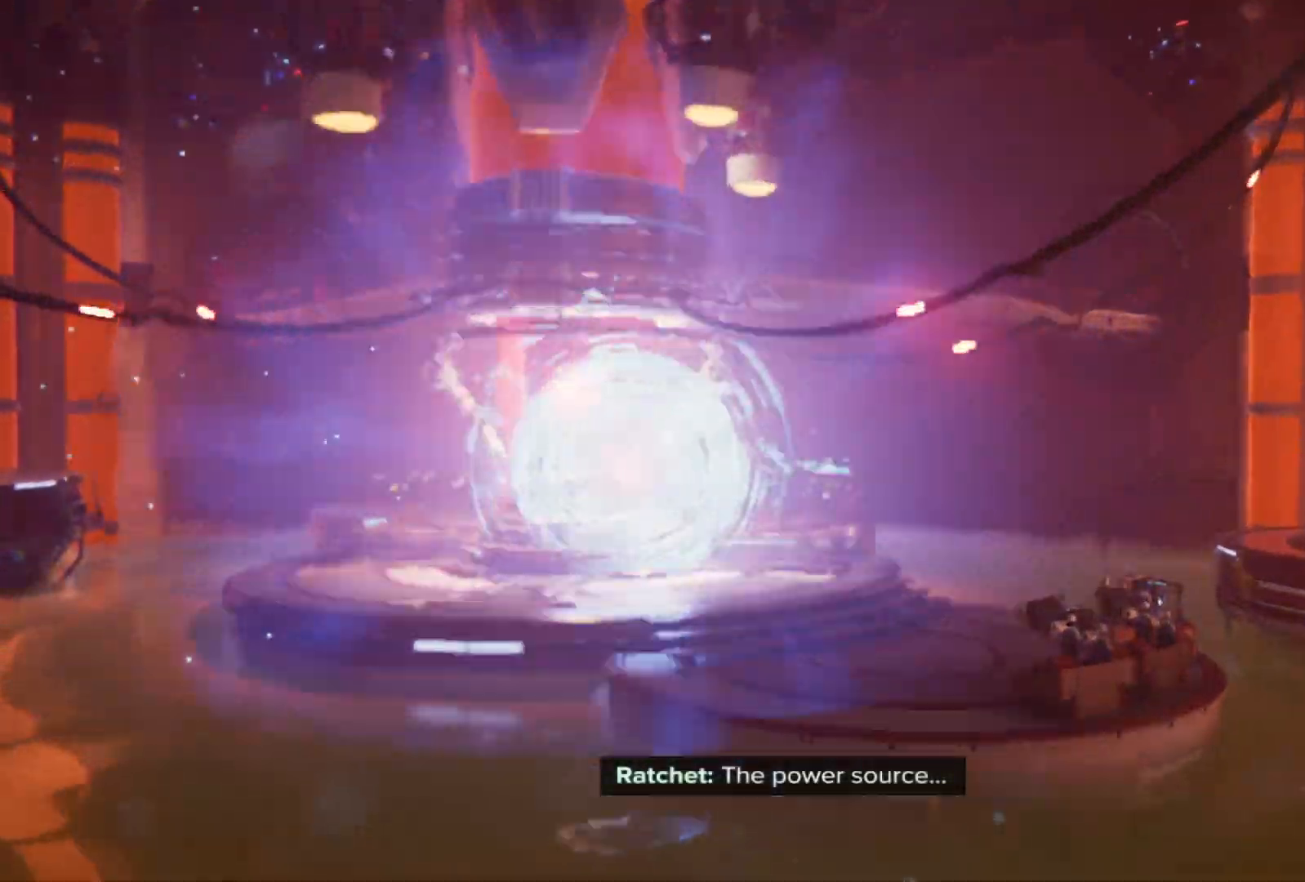
Gameplay with a controller (Xbox layout); each line is a JSON object with the inputs held at the frame after it. "events" lists button and stick changes between this image and that frame as [ms after this image, input, new state], when the widget could be followed in between. Not read: Z.
{"buttons": [], "left_stick": "center", "right_stick": "center", "events": []}
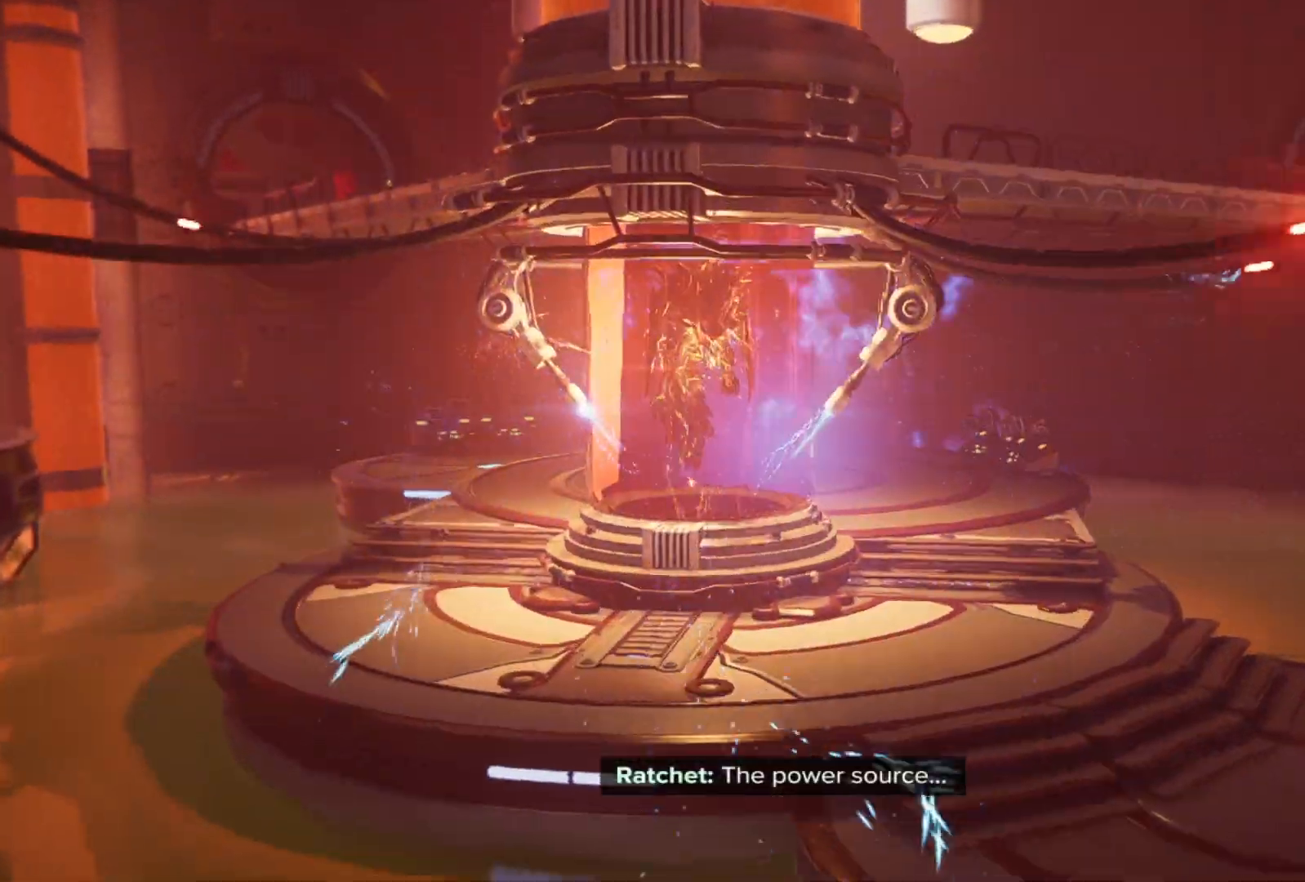
{"buttons": [], "left_stick": "center", "right_stick": "center", "events": []}
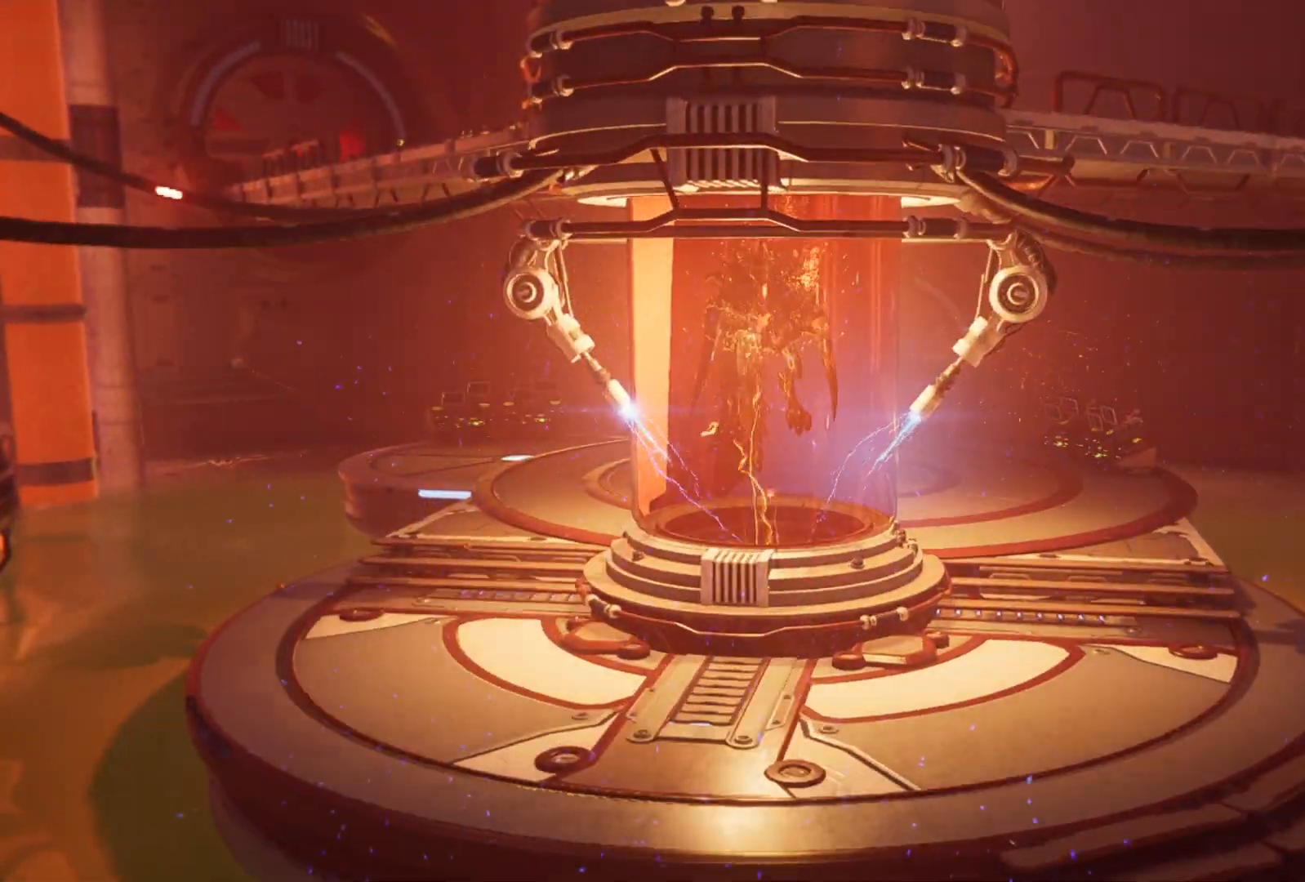
{"buttons": [], "left_stick": "center", "right_stick": "center", "events": []}
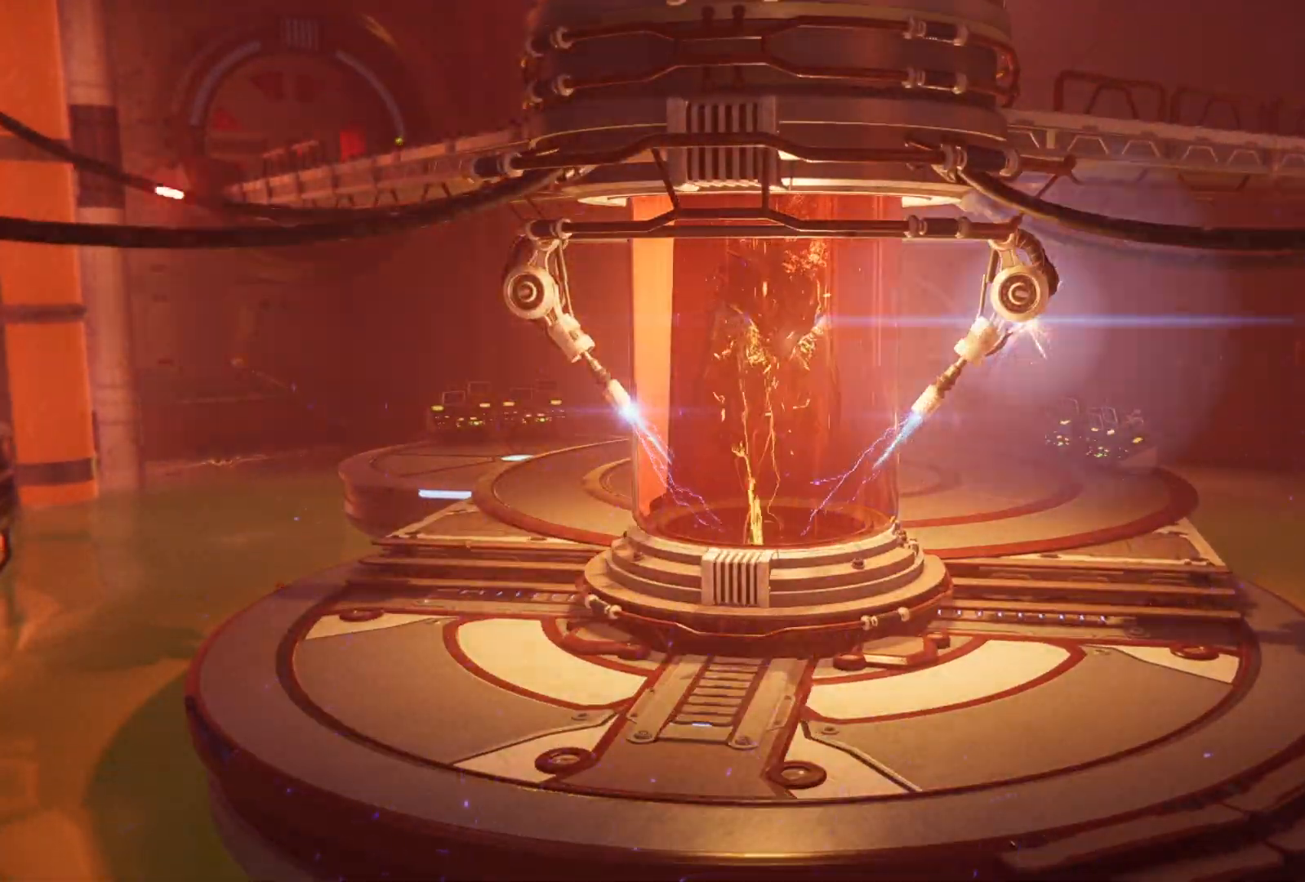
{"buttons": [], "left_stick": "center", "right_stick": "center", "events": []}
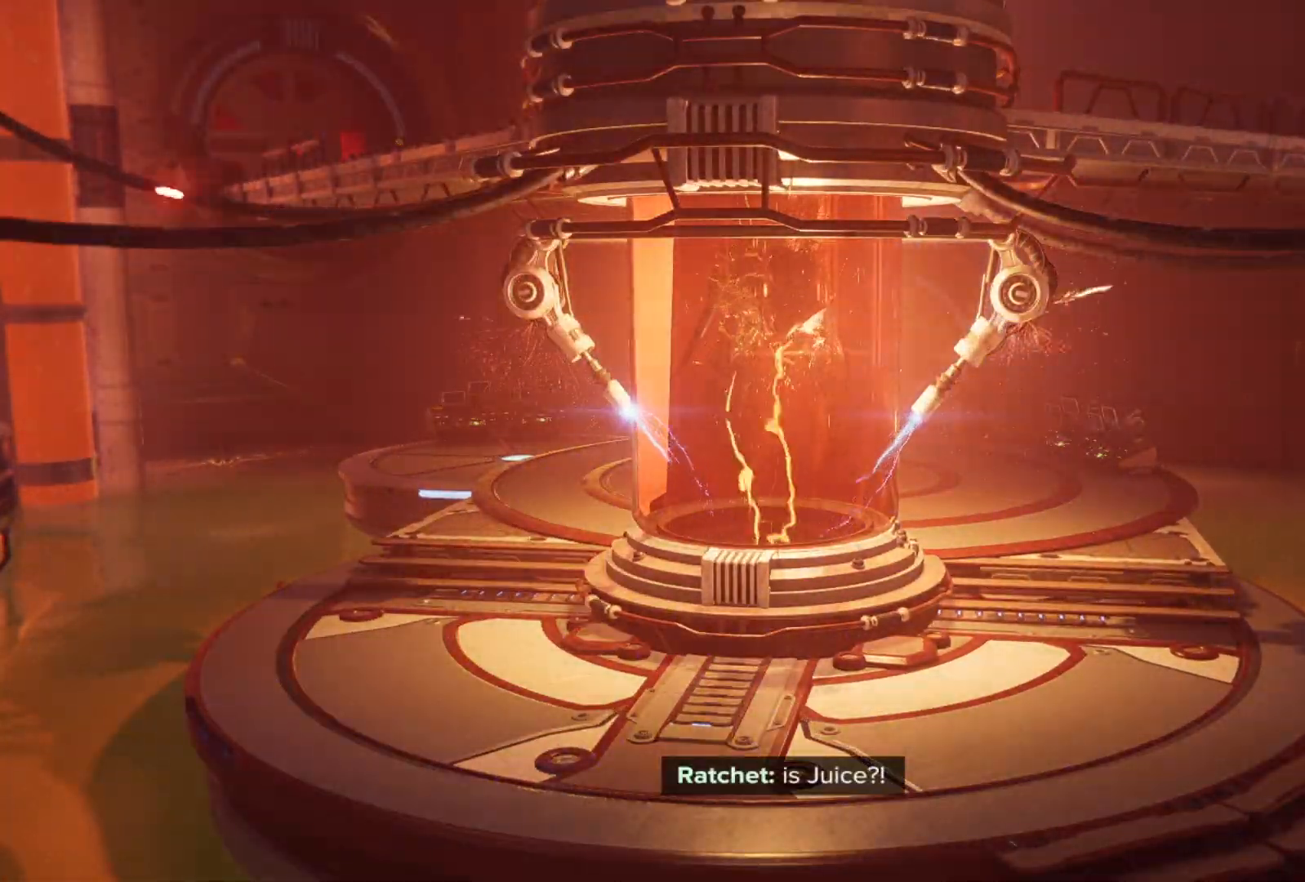
{"buttons": [], "left_stick": "center", "right_stick": "center", "events": []}
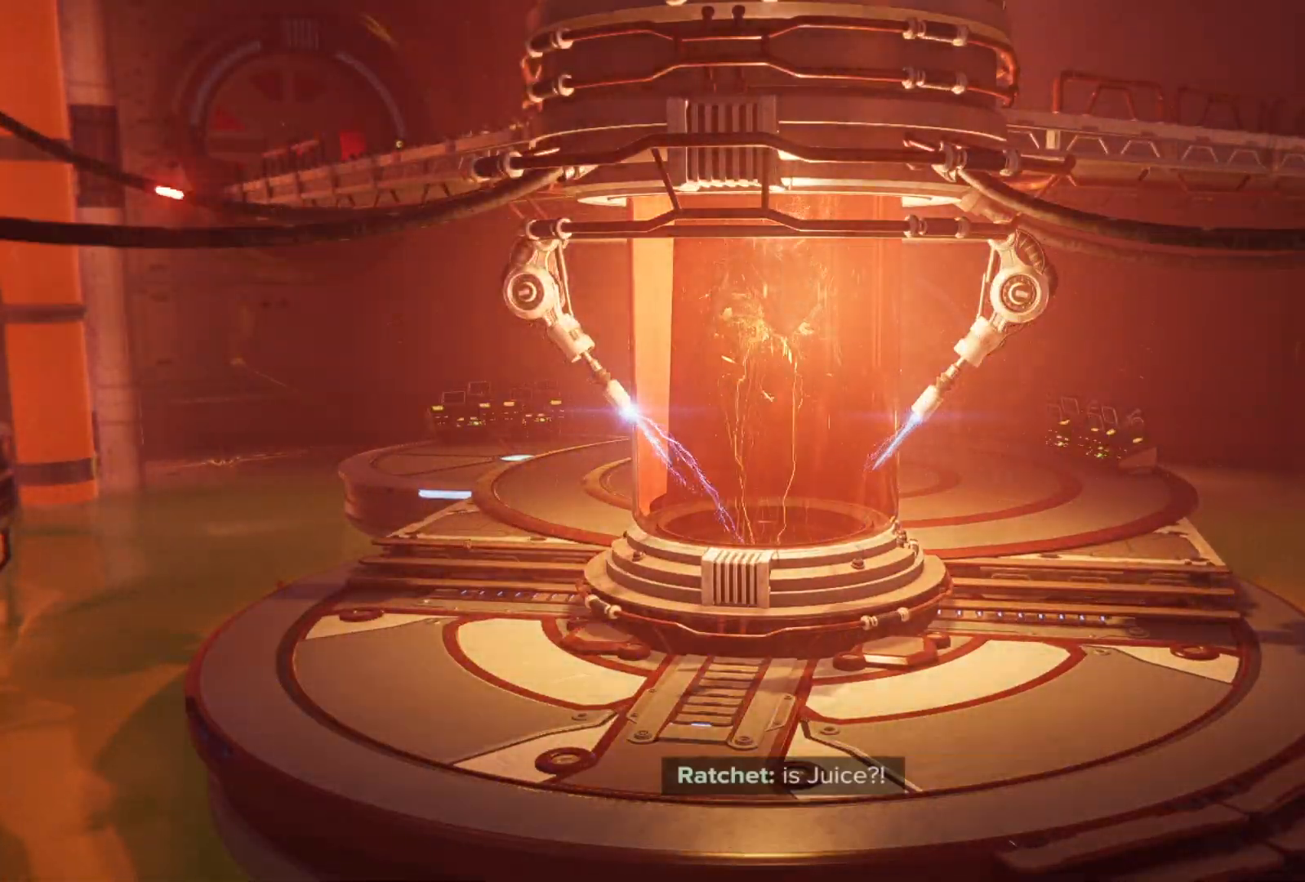
{"buttons": [], "left_stick": "center", "right_stick": "center", "events": []}
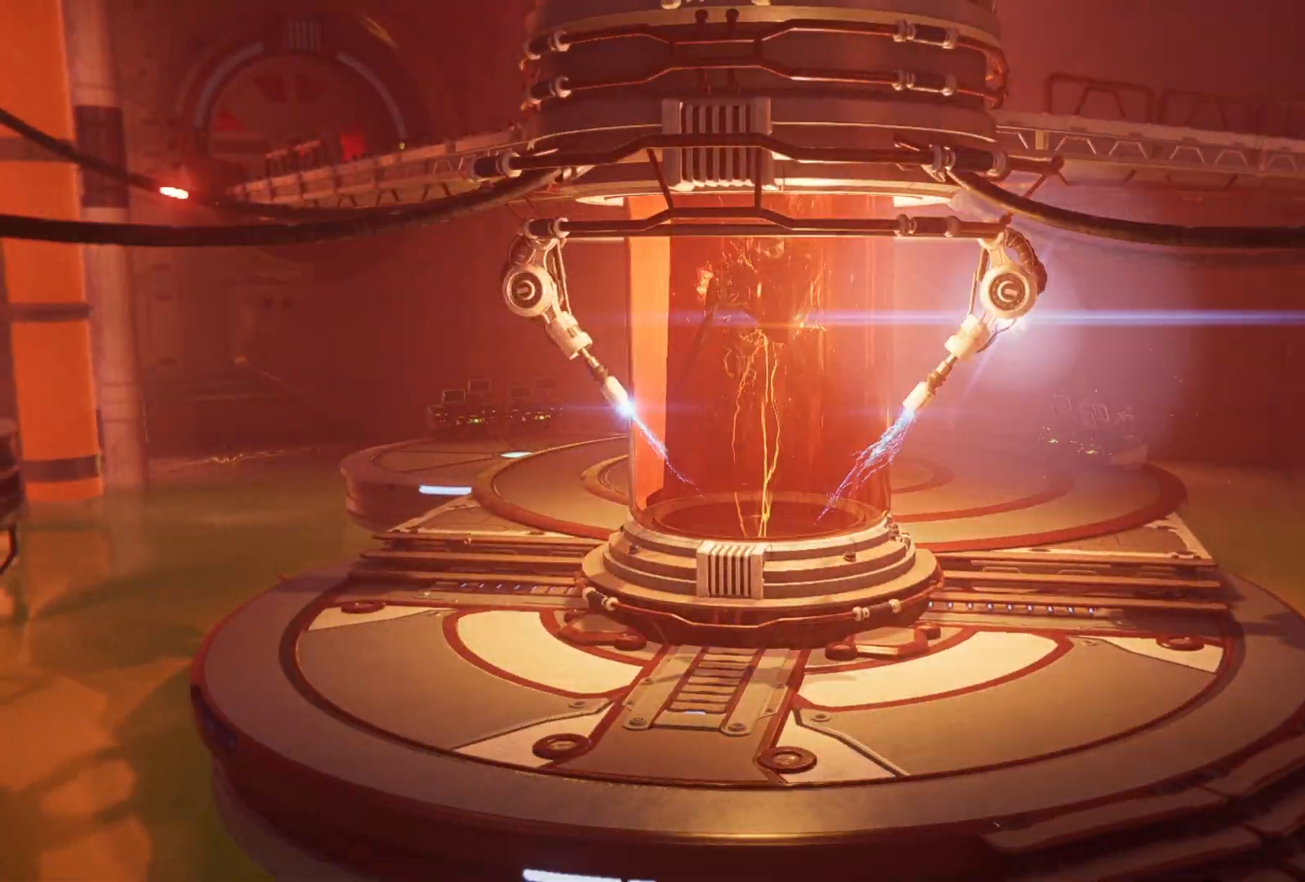
{"buttons": [], "left_stick": "center", "right_stick": "center", "events": []}
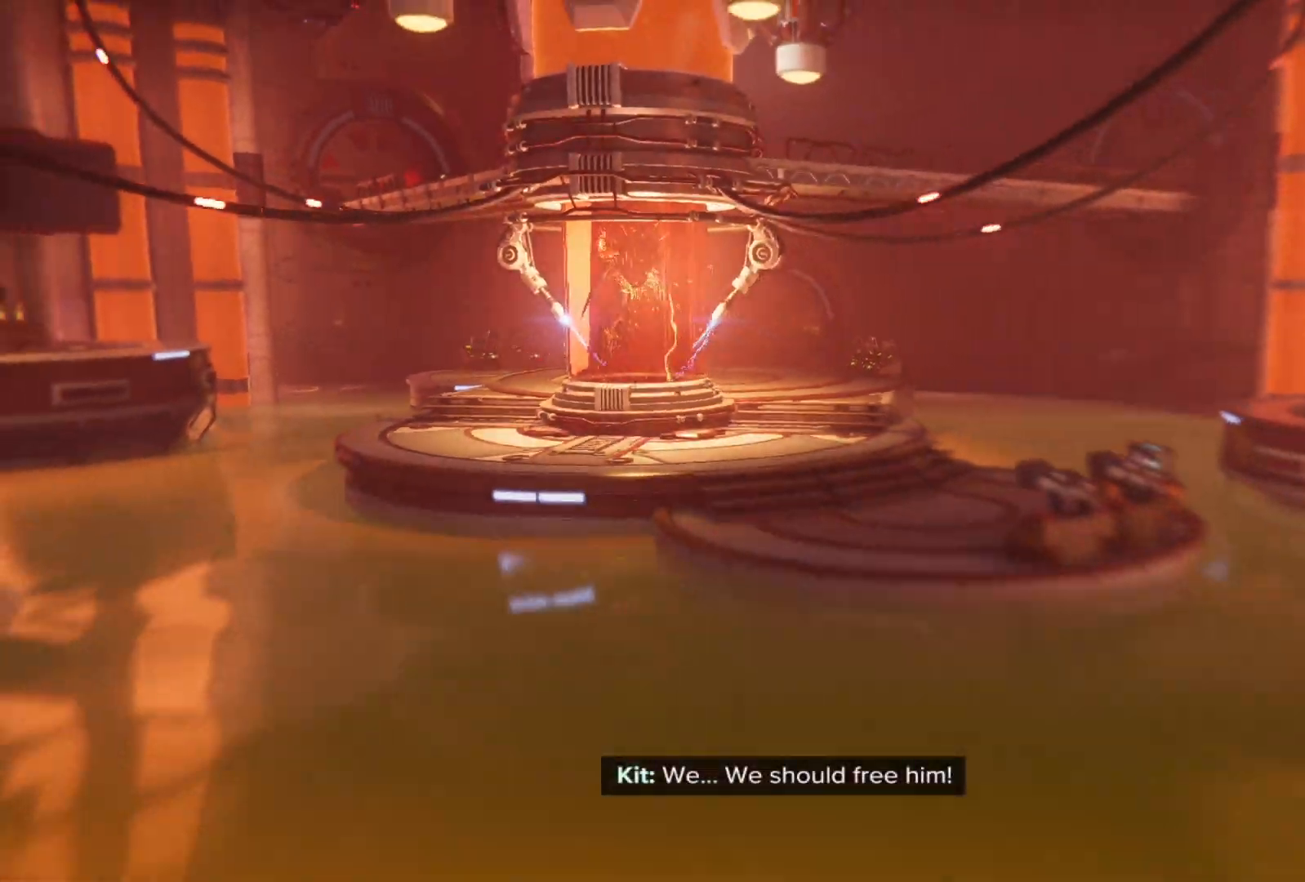
{"buttons": [], "left_stick": "center", "right_stick": "center", "events": [[217, "right_stick", "right"], [250, "left_stick", "right"], [467, "left_stick", "center"], [500, "right_stick", "center"]]}
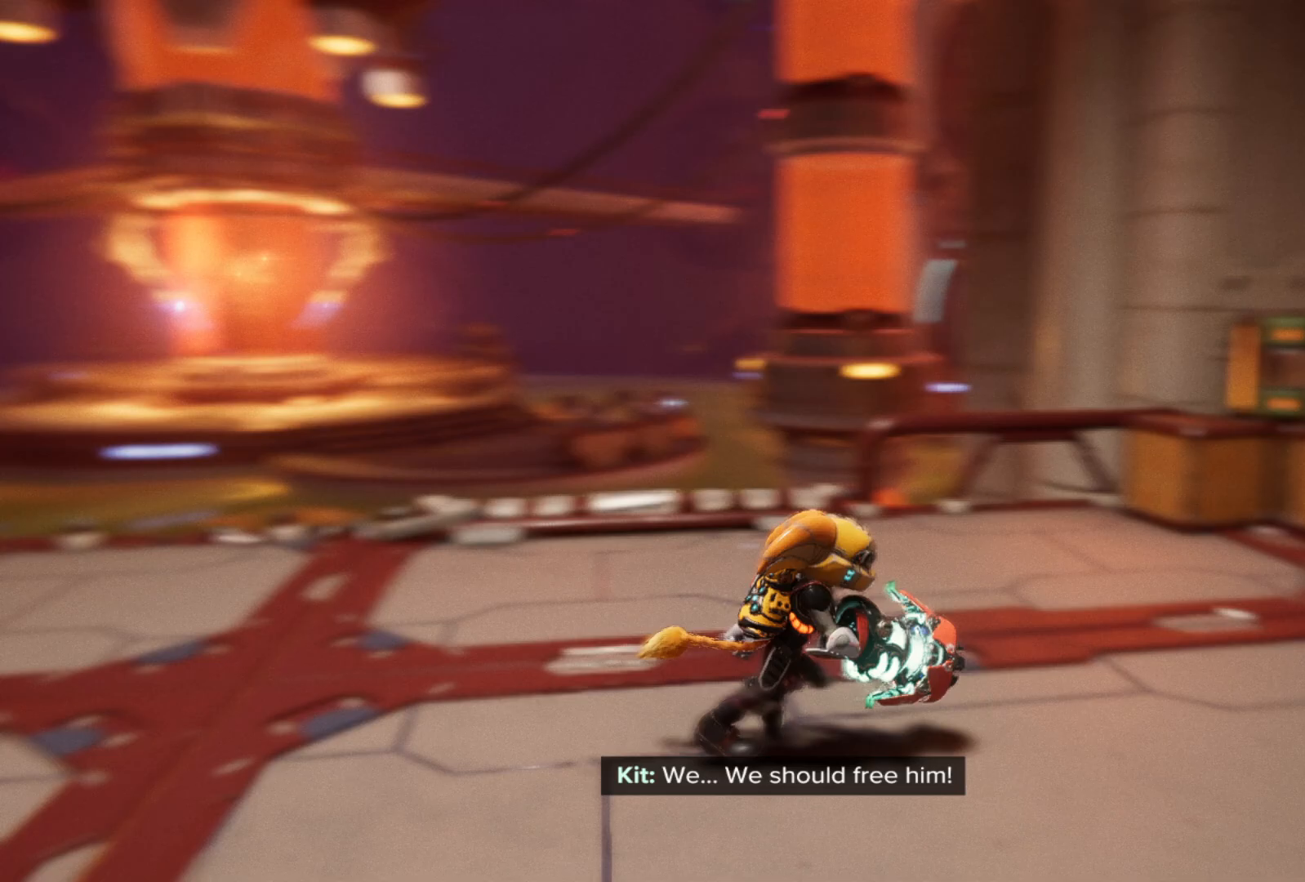
{"buttons": [], "left_stick": "up-right", "right_stick": "right", "events": [[183, "right_stick", "right"], [217, "left_stick", "right"], [300, "left_stick", "up-right"]]}
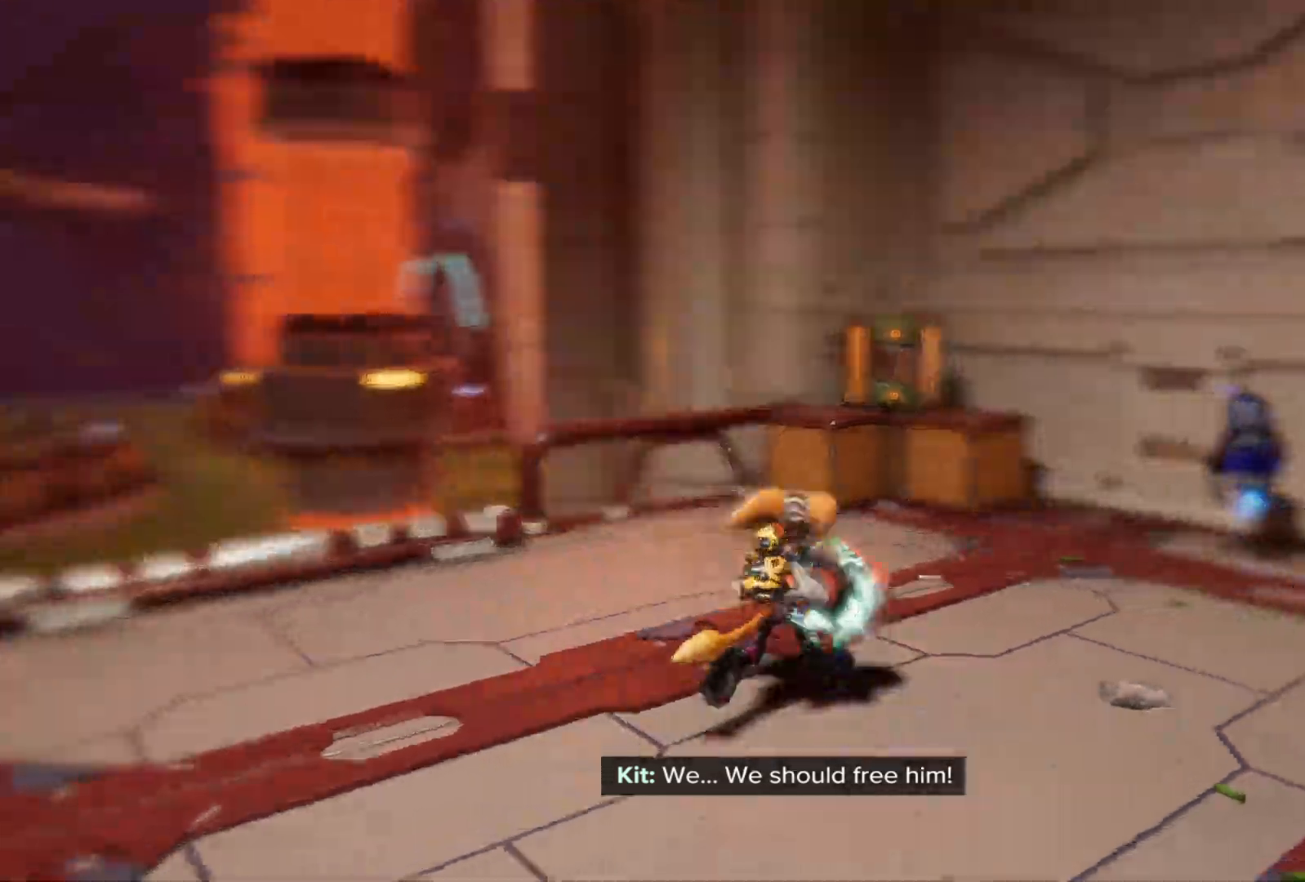
{"buttons": [], "left_stick": "up-left", "right_stick": "center", "events": [[67, "right_stick", "center"], [150, "left_stick", "up"], [500, "left_stick", "up-left"]]}
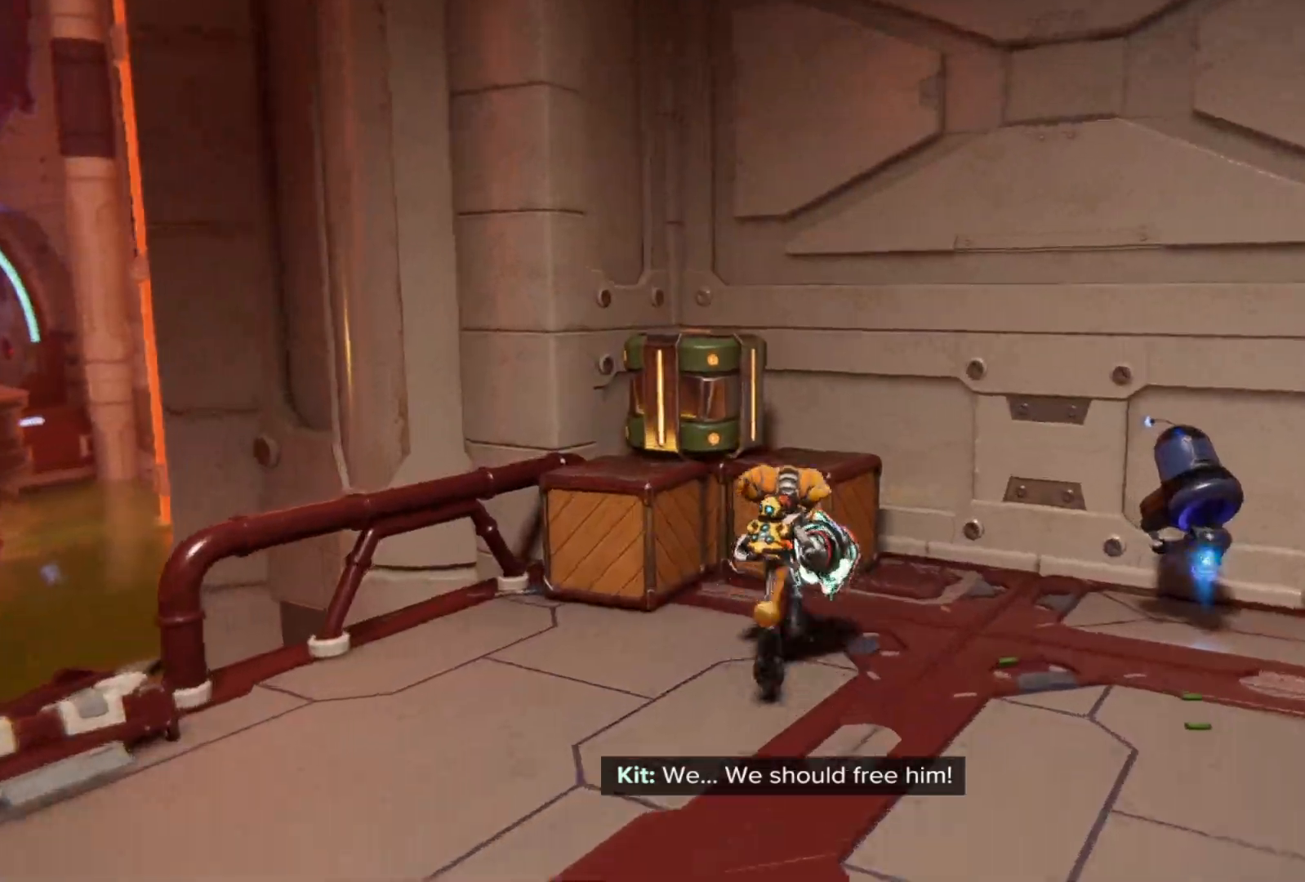
{"buttons": [], "left_stick": "center", "right_stick": "left", "events": [[50, "X", "down"], [167, "X", "up"], [283, "left_stick", "center"], [400, "right_stick", "left"]]}
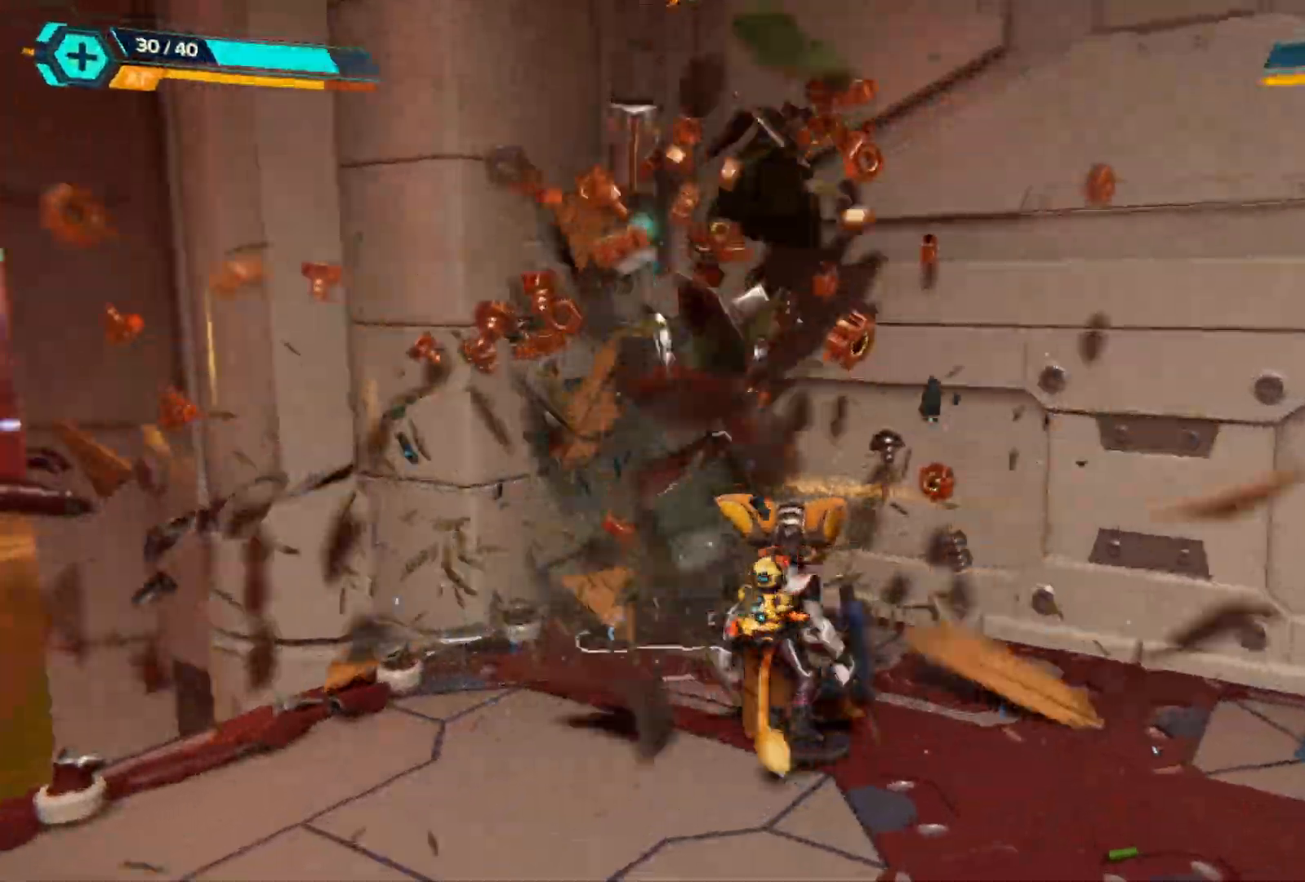
{"buttons": [], "left_stick": "left", "right_stick": "left", "events": [[67, "left_stick", "left"]]}
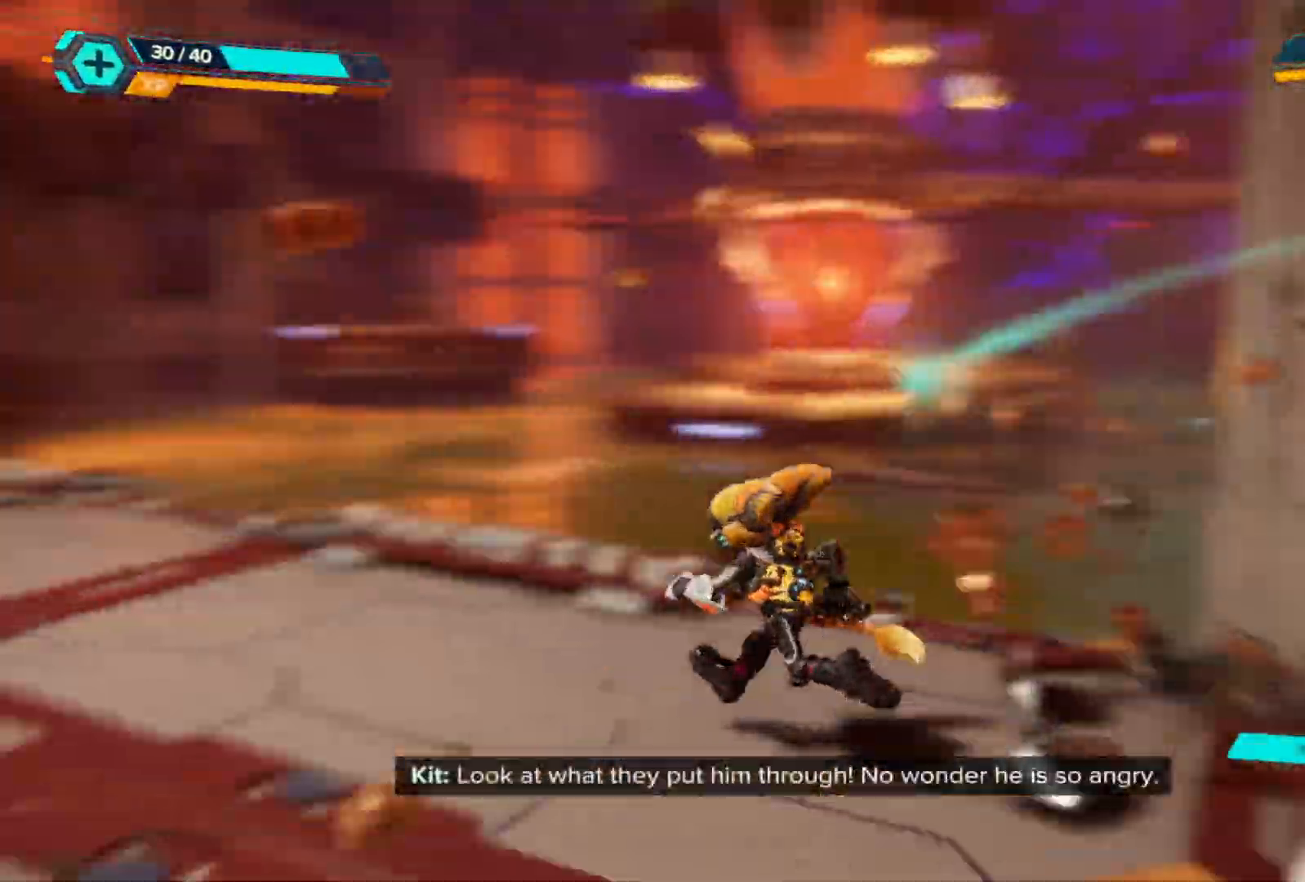
{"buttons": [], "left_stick": "up-left", "right_stick": "center", "events": [[300, "left_stick", "up-left"], [300, "right_stick", "center"]]}
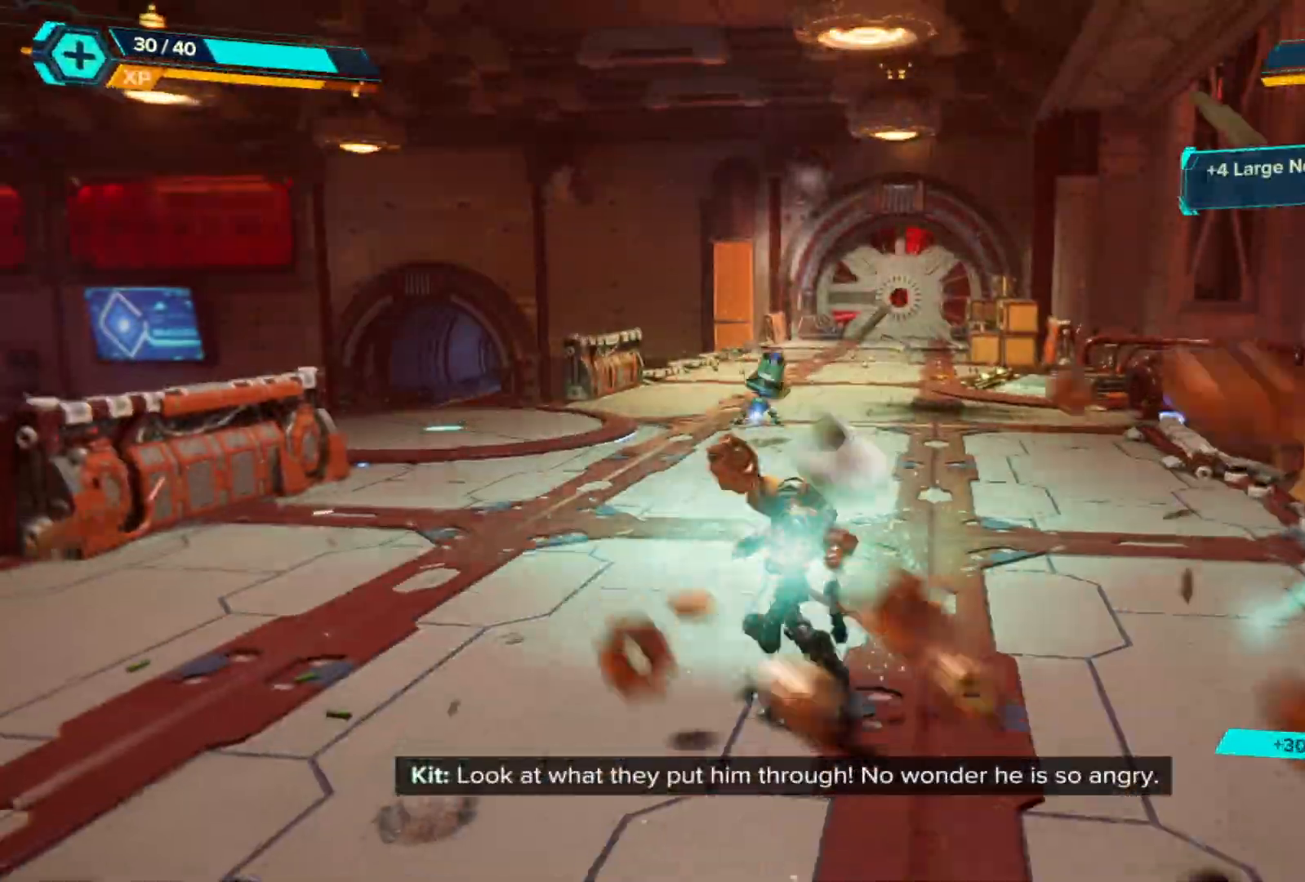
{"buttons": [], "left_stick": "up", "right_stick": "center", "events": [[50, "left_stick", "up"]]}
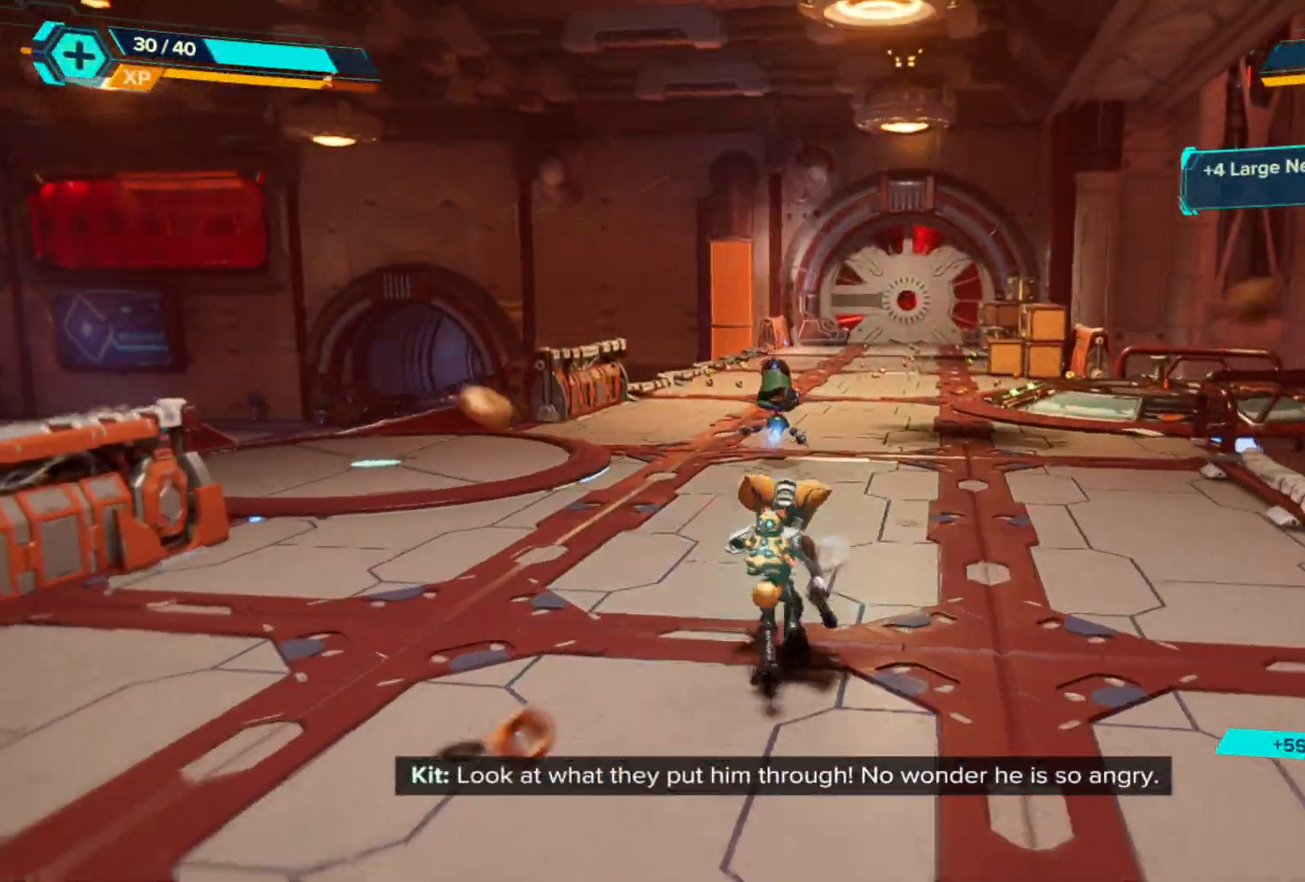
{"buttons": ["R1"], "left_stick": "up-right", "right_stick": "right", "events": [[67, "left_stick", "up-right"], [133, "R1", "down"], [133, "right_stick", "right"], [283, "right_stick", "center"], [500, "right_stick", "right"]]}
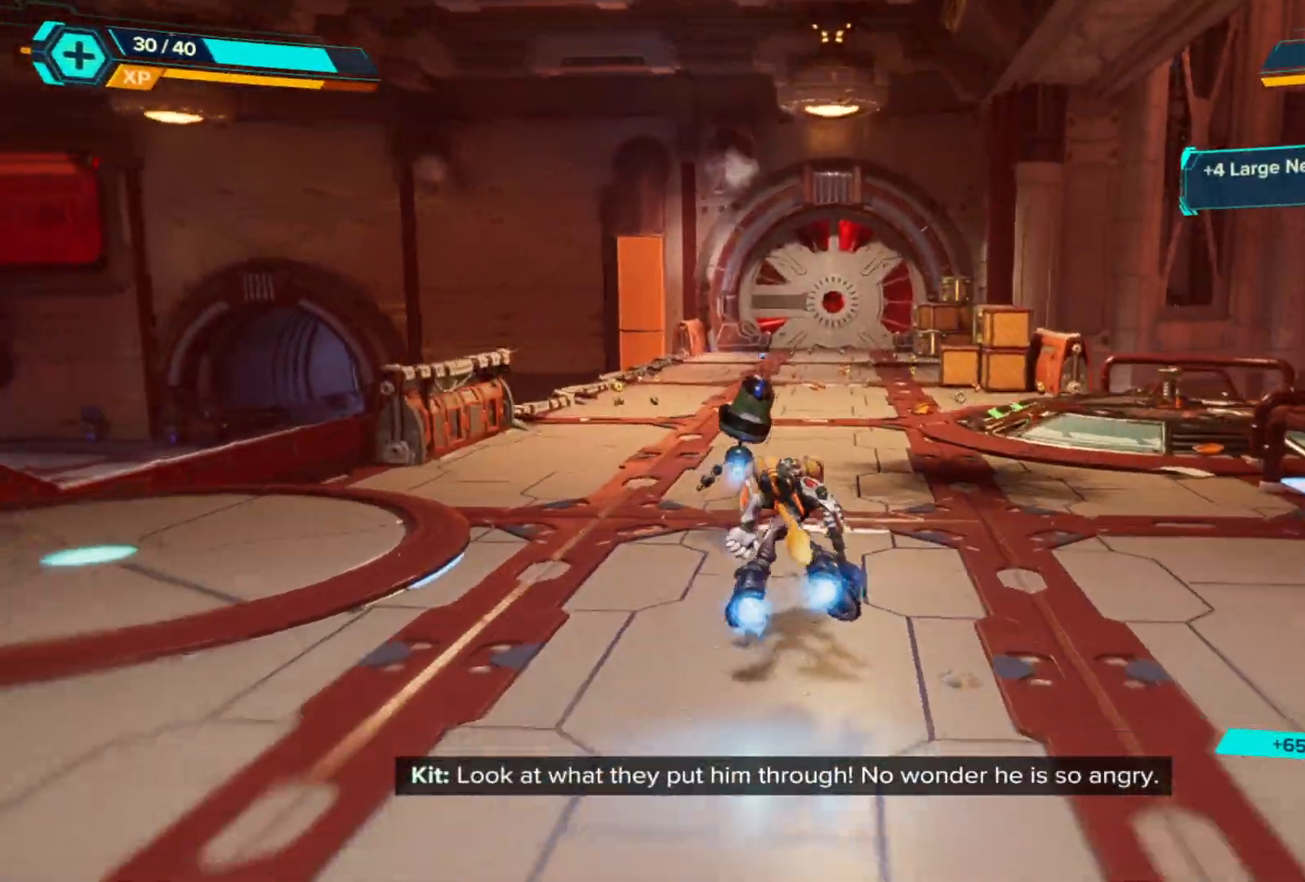
{"buttons": ["R1"], "left_stick": "up-right", "right_stick": "right", "events": [[183, "right_stick", "center"], [350, "right_stick", "right"]]}
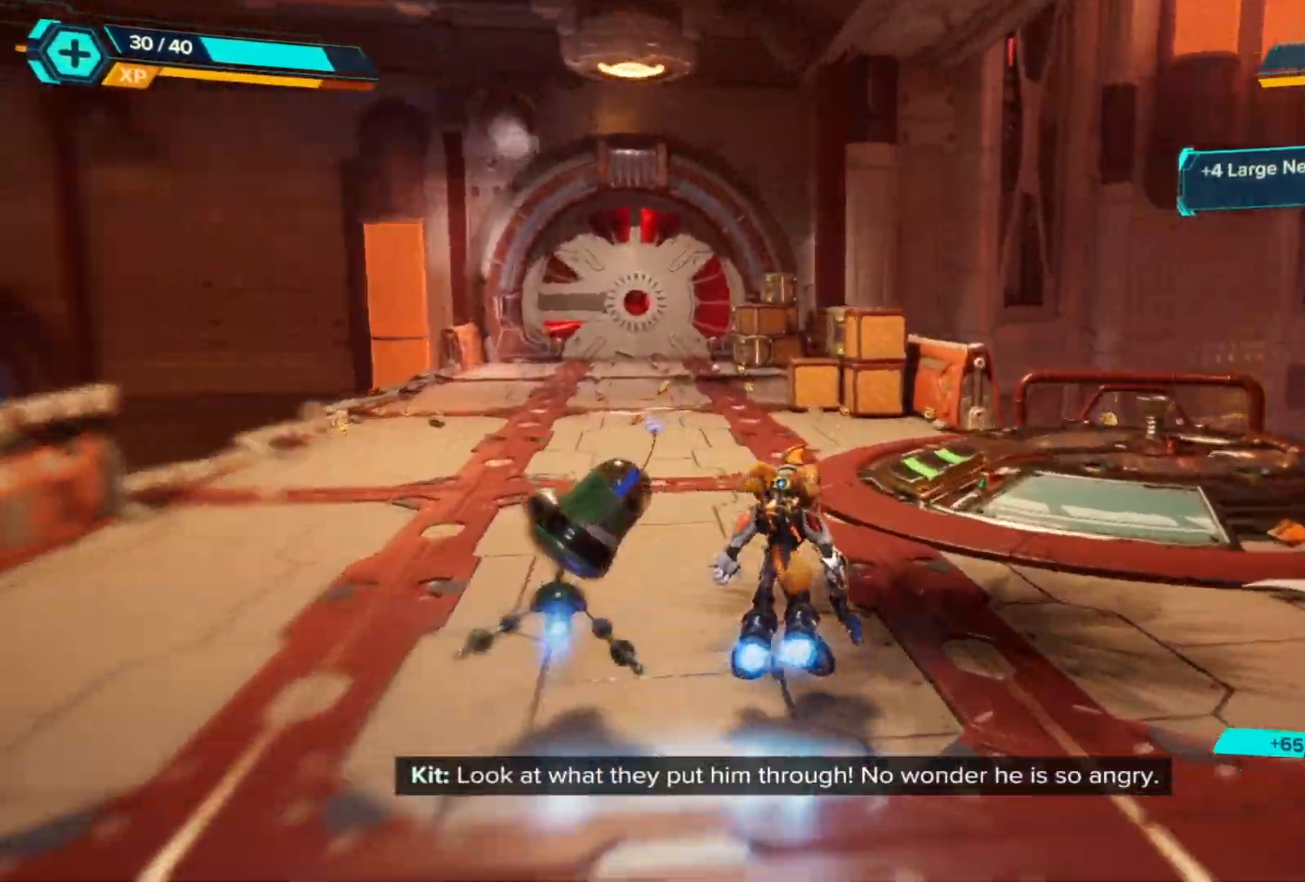
{"buttons": ["R1"], "left_stick": "up-right", "right_stick": "center", "events": [[17, "right_stick", "center"]]}
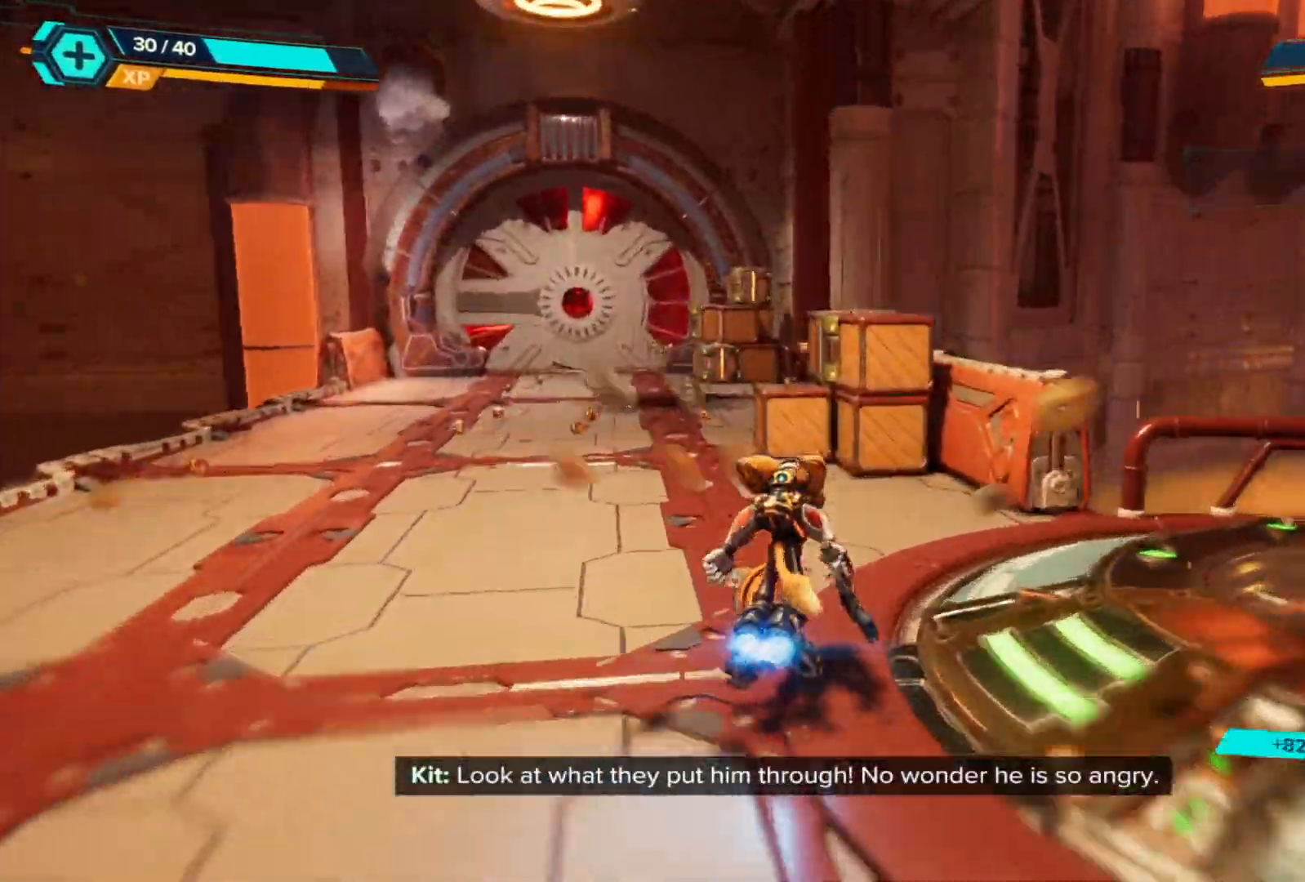
{"buttons": [], "left_stick": "center", "right_stick": "center", "events": [[300, "X", "down"], [417, "X", "up"], [450, "R1", "up"], [500, "left_stick", "center"]]}
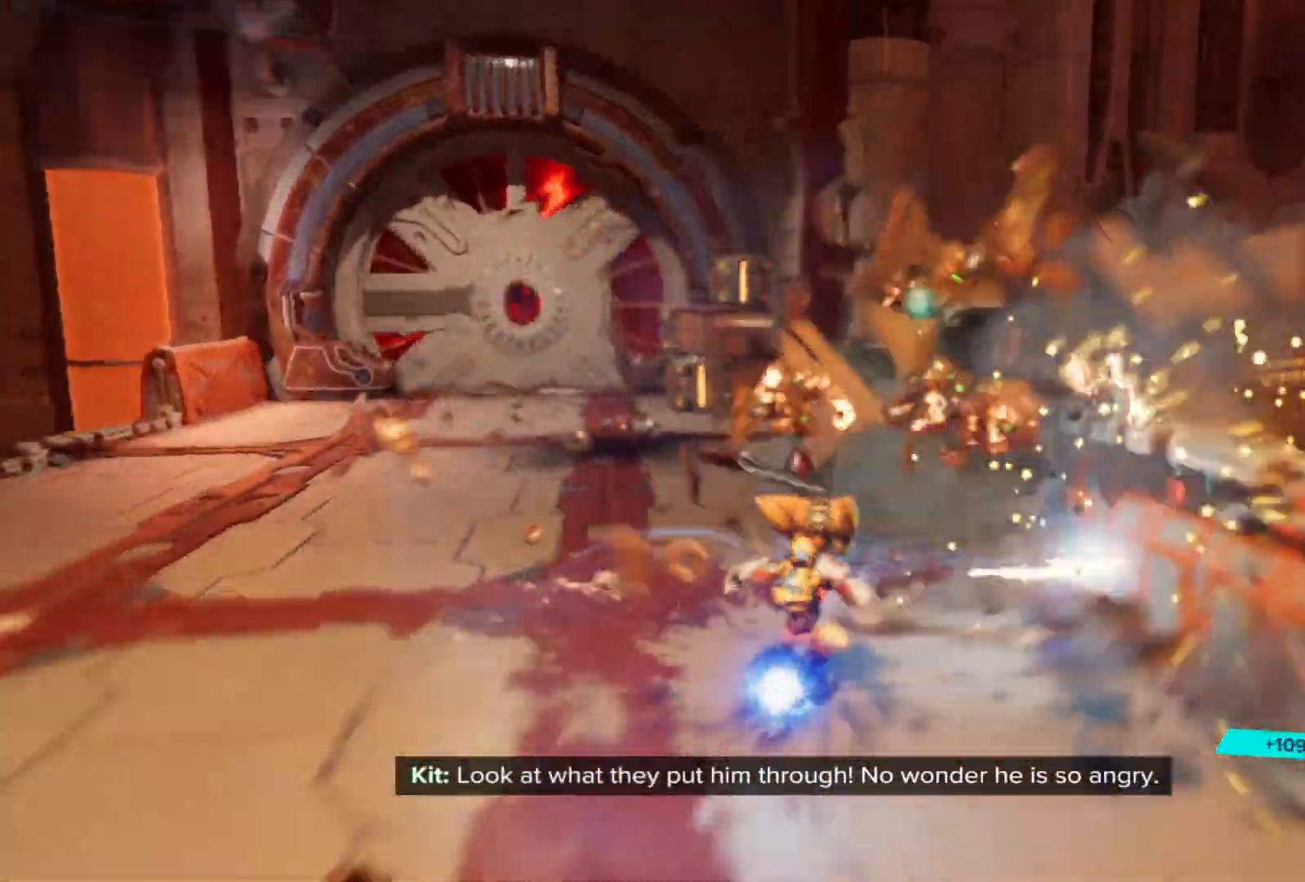
{"buttons": [], "left_stick": "up", "right_stick": "center", "events": [[217, "right_stick", "left"], [383, "right_stick", "center"], [417, "left_stick", "up"]]}
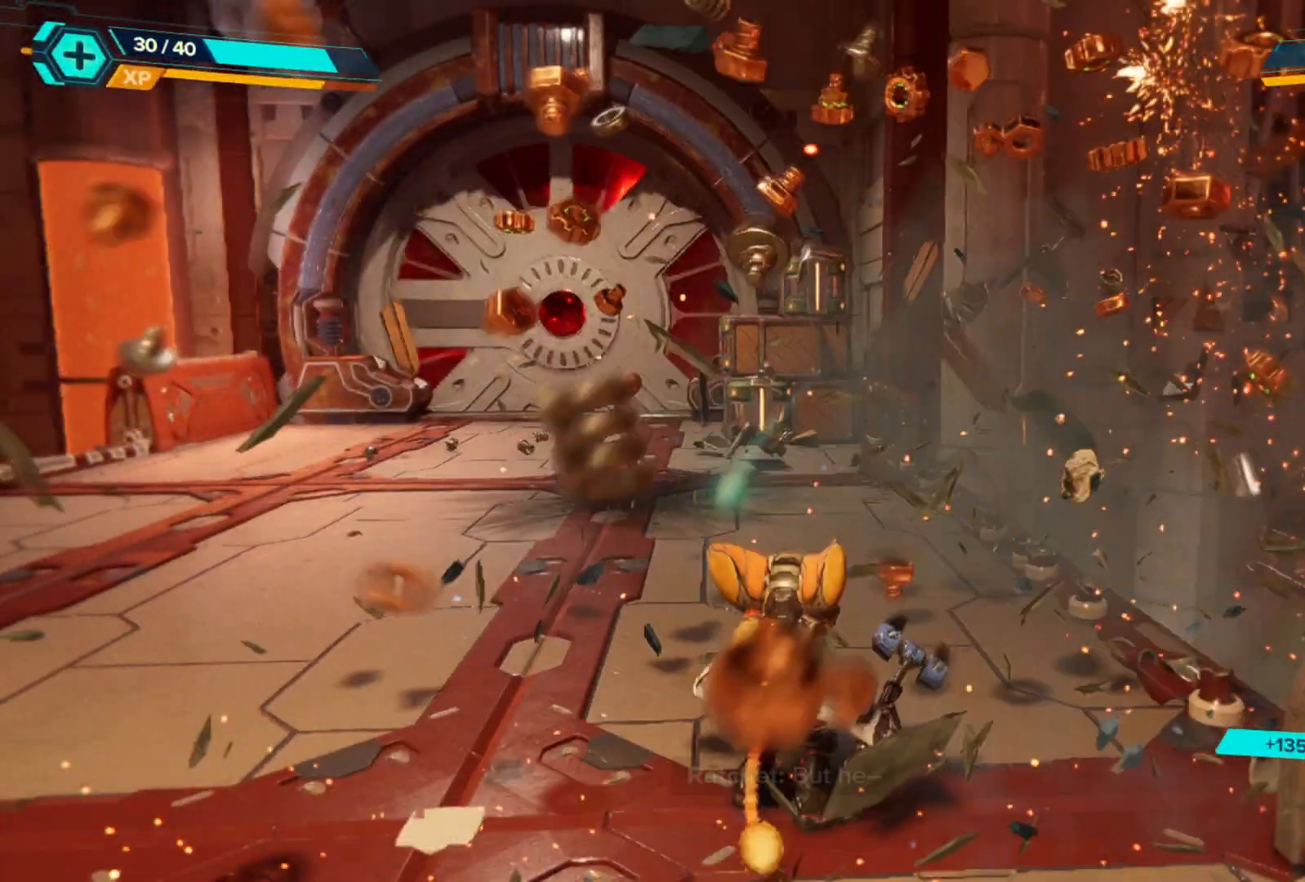
{"buttons": ["R1"], "left_stick": "up", "right_stick": "center", "events": [[33, "R1", "down"]]}
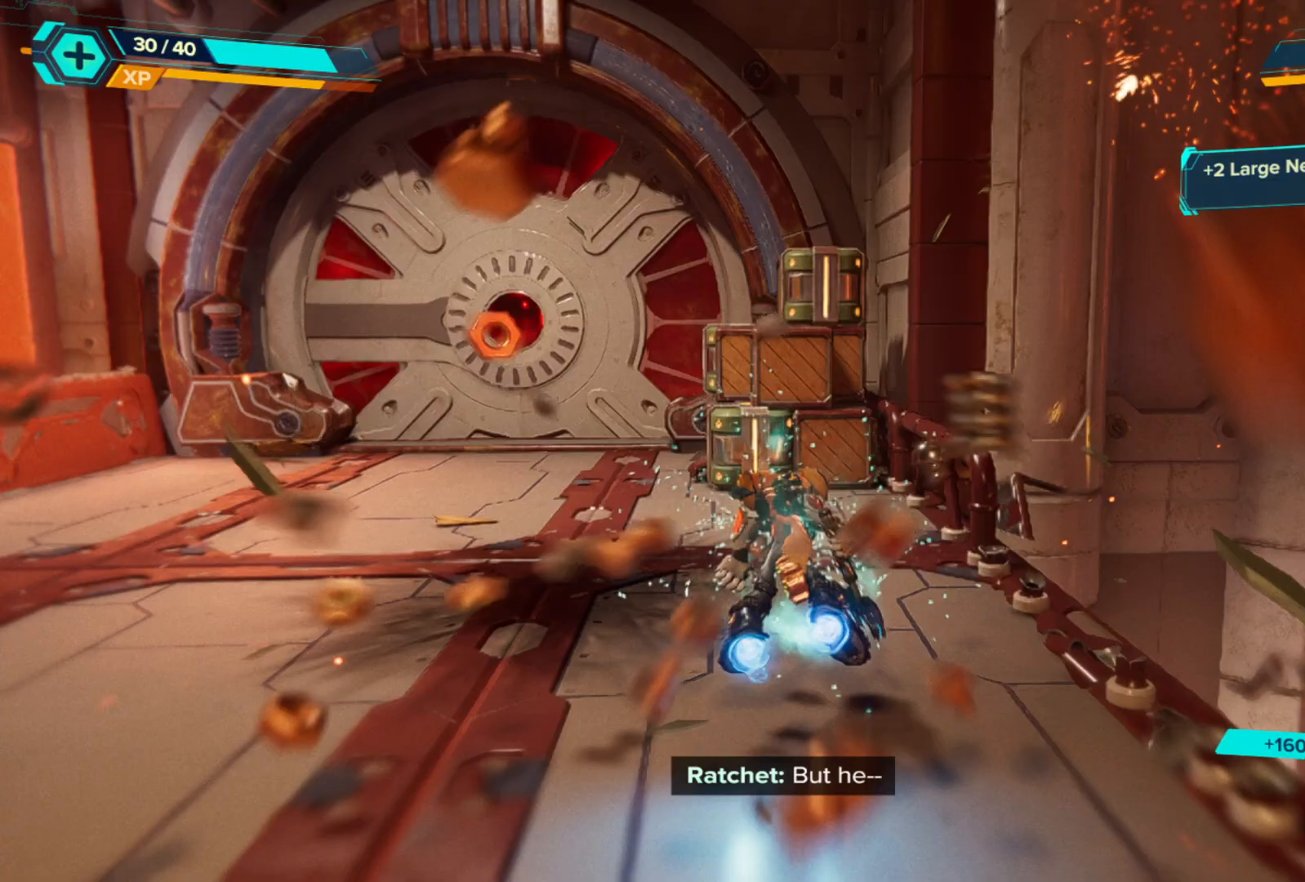
{"buttons": ["R1"], "left_stick": "up", "right_stick": "center", "events": [[283, "X", "down"], [433, "X", "up"]]}
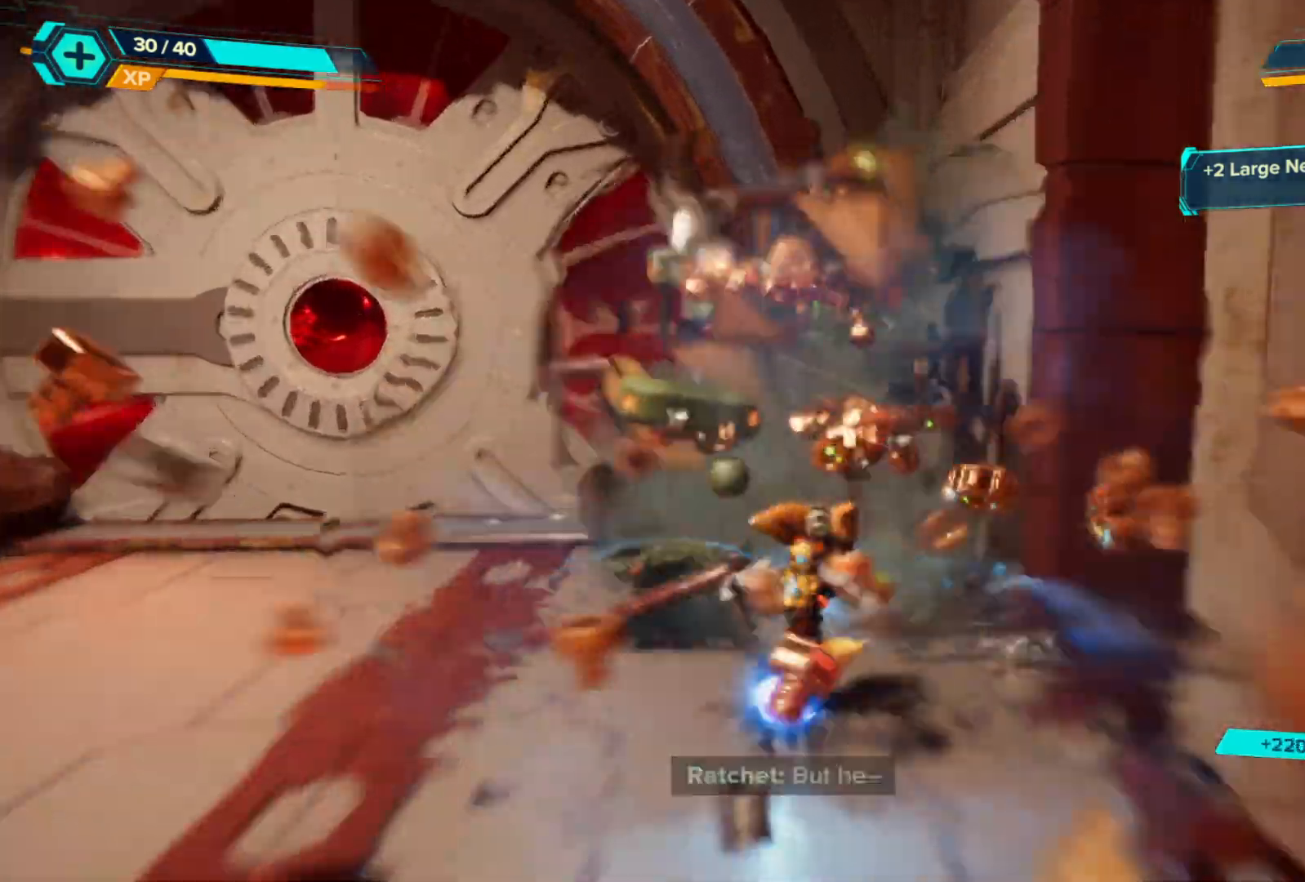
{"buttons": [], "left_stick": "down-left", "right_stick": "left", "events": [[33, "R1", "up"], [83, "left_stick", "center"], [383, "left_stick", "down-left"], [450, "right_stick", "left"]]}
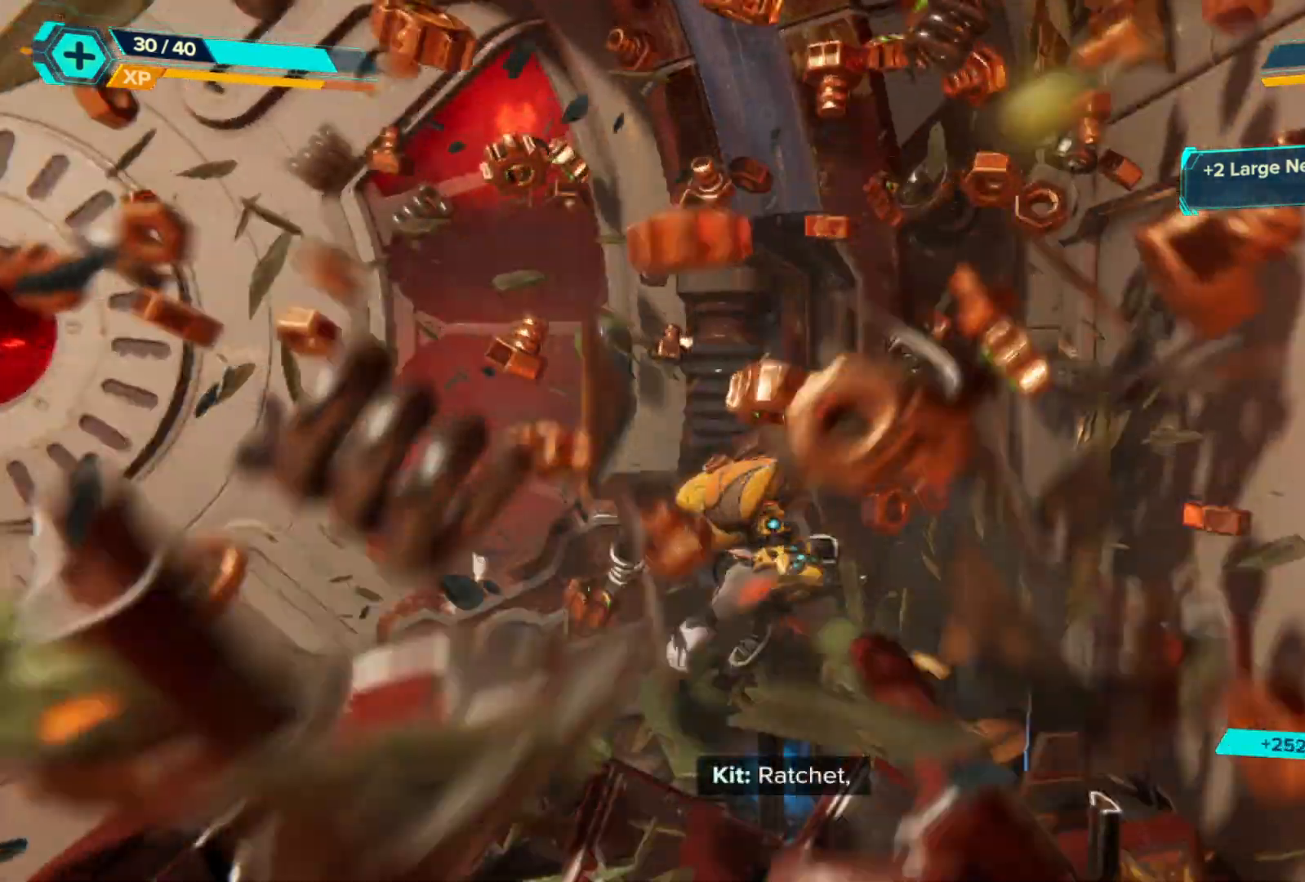
{"buttons": [], "left_stick": "up-left", "right_stick": "center", "events": [[133, "left_stick", "left"], [317, "left_stick", "up-left"], [367, "right_stick", "center"]]}
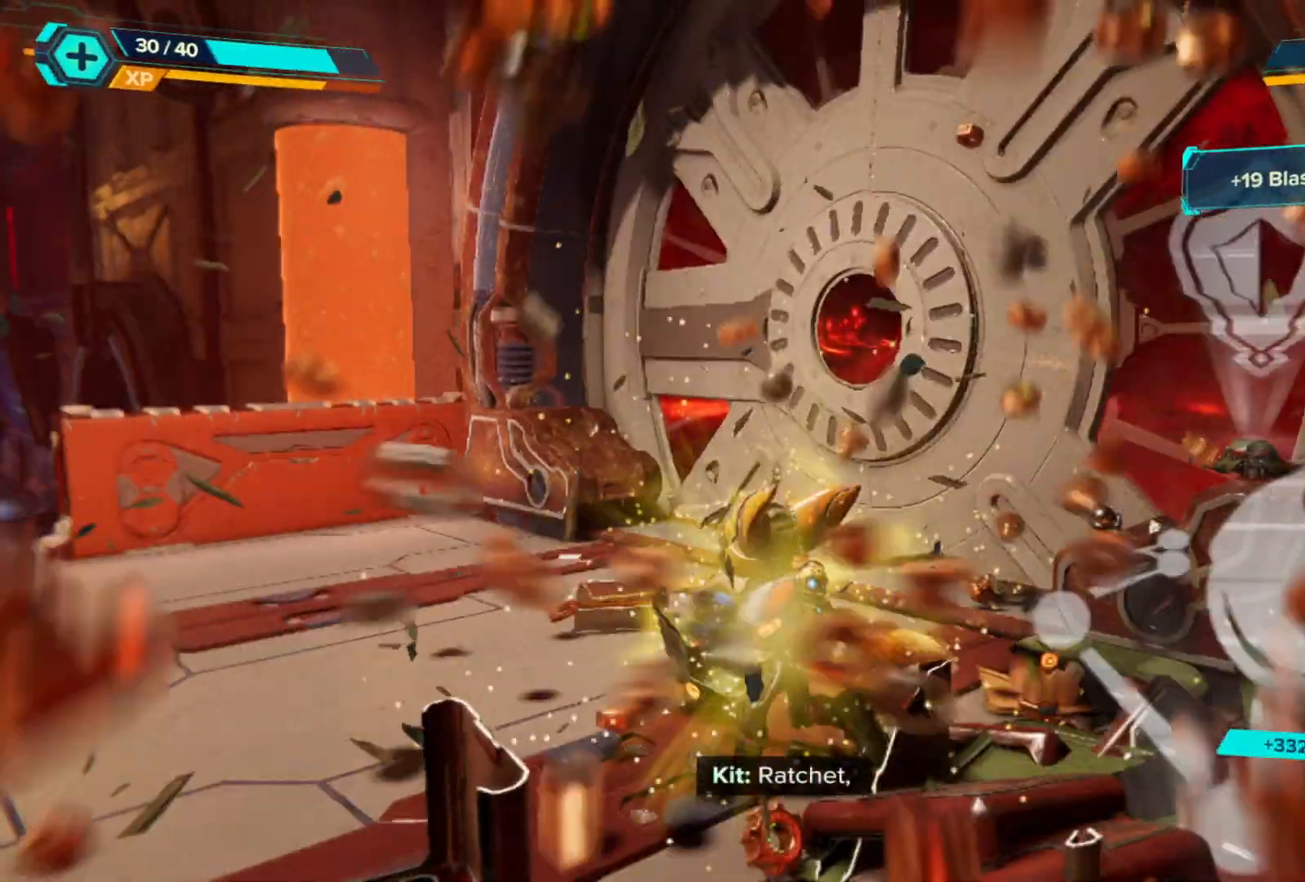
{"buttons": [], "left_stick": "down", "right_stick": "right", "events": [[183, "left_stick", "left"], [300, "left_stick", "down-left"], [333, "right_stick", "right"], [467, "left_stick", "down"]]}
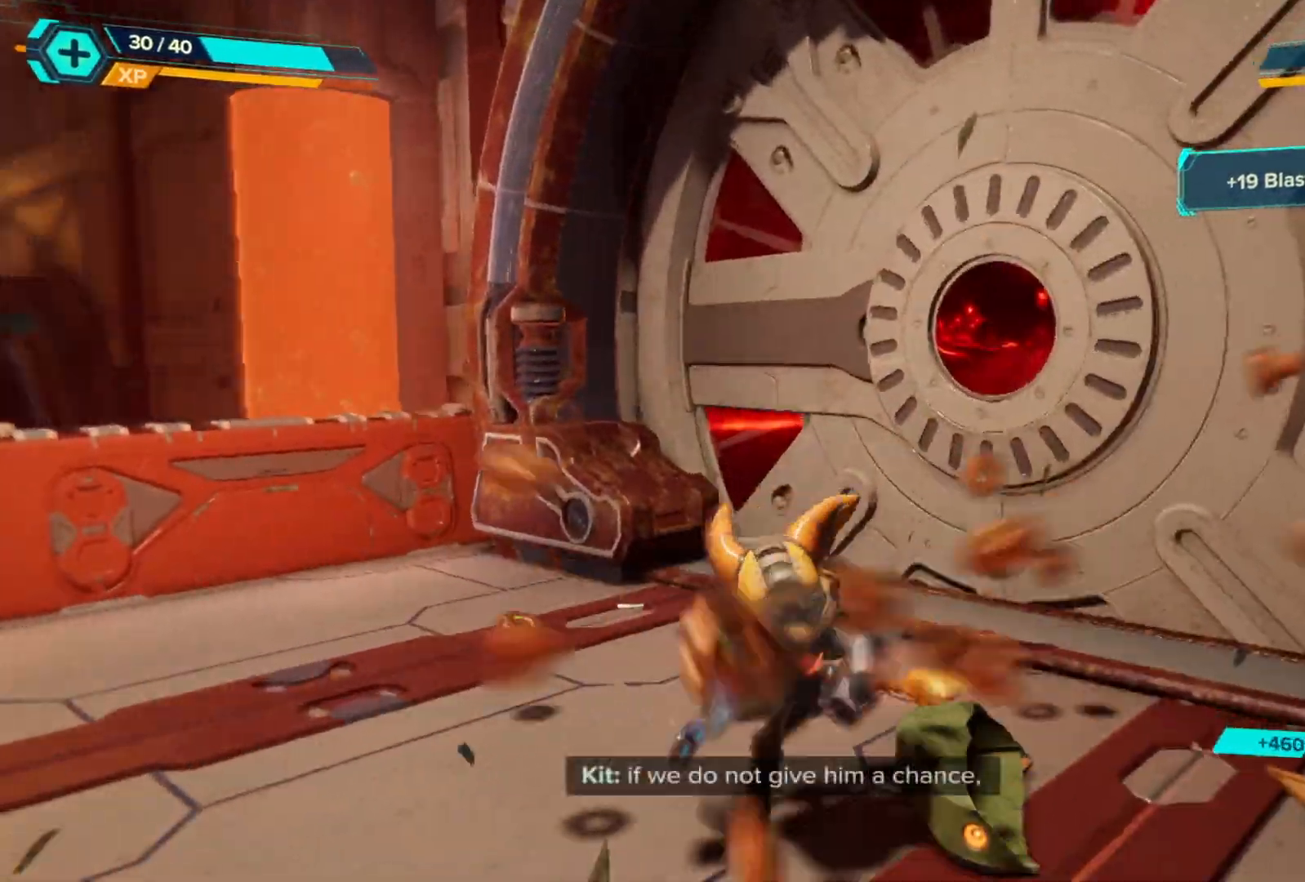
{"buttons": [], "left_stick": "center", "right_stick": "center", "events": [[150, "left_stick", "right"], [367, "left_stick", "center"], [417, "right_stick", "center"]]}
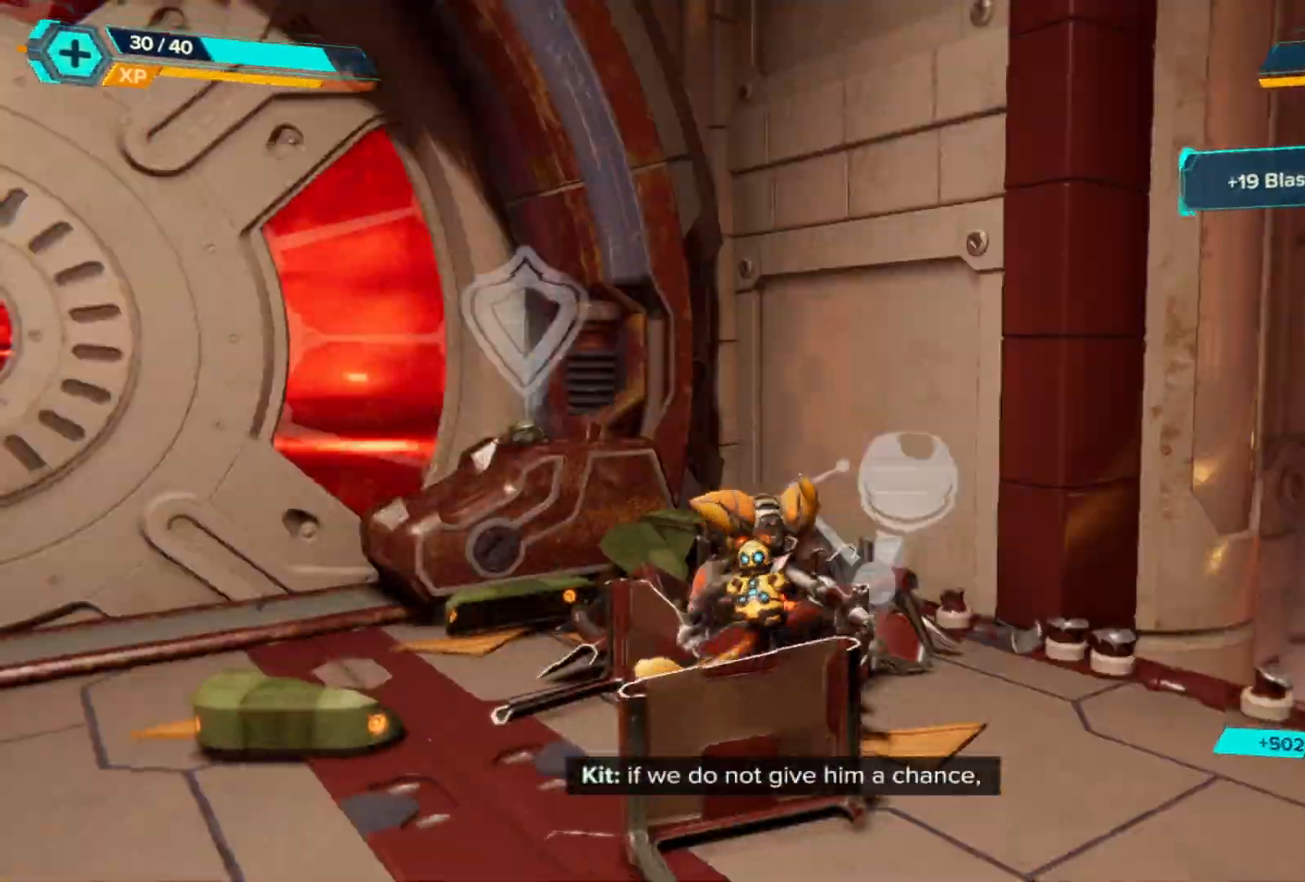
{"buttons": [], "left_stick": "right", "right_stick": "right", "events": [[67, "right_stick", "right"], [100, "left_stick", "down-right"], [400, "left_stick", "right"]]}
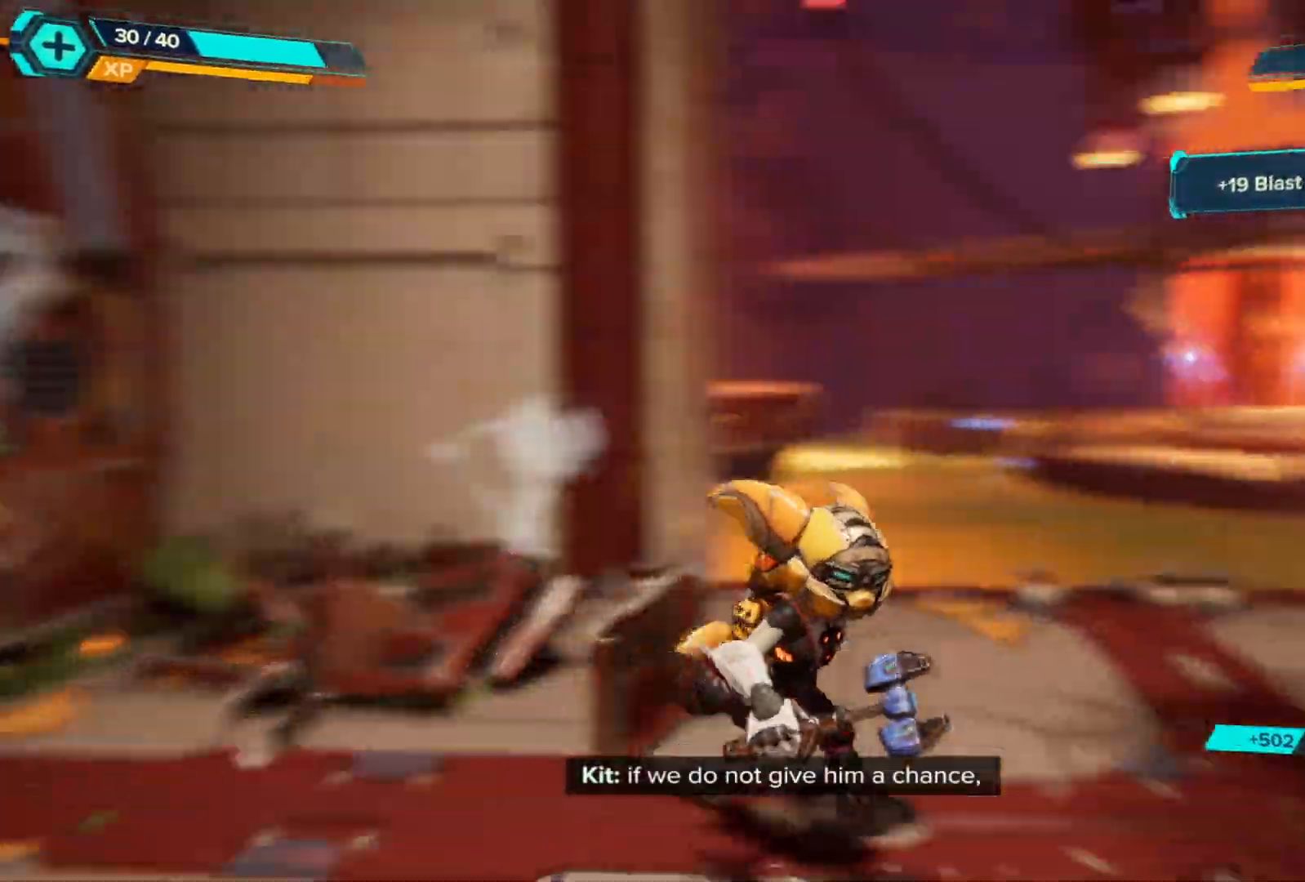
{"buttons": [], "left_stick": "up-right", "right_stick": "center", "events": [[217, "left_stick", "up-right"], [300, "right_stick", "center"]]}
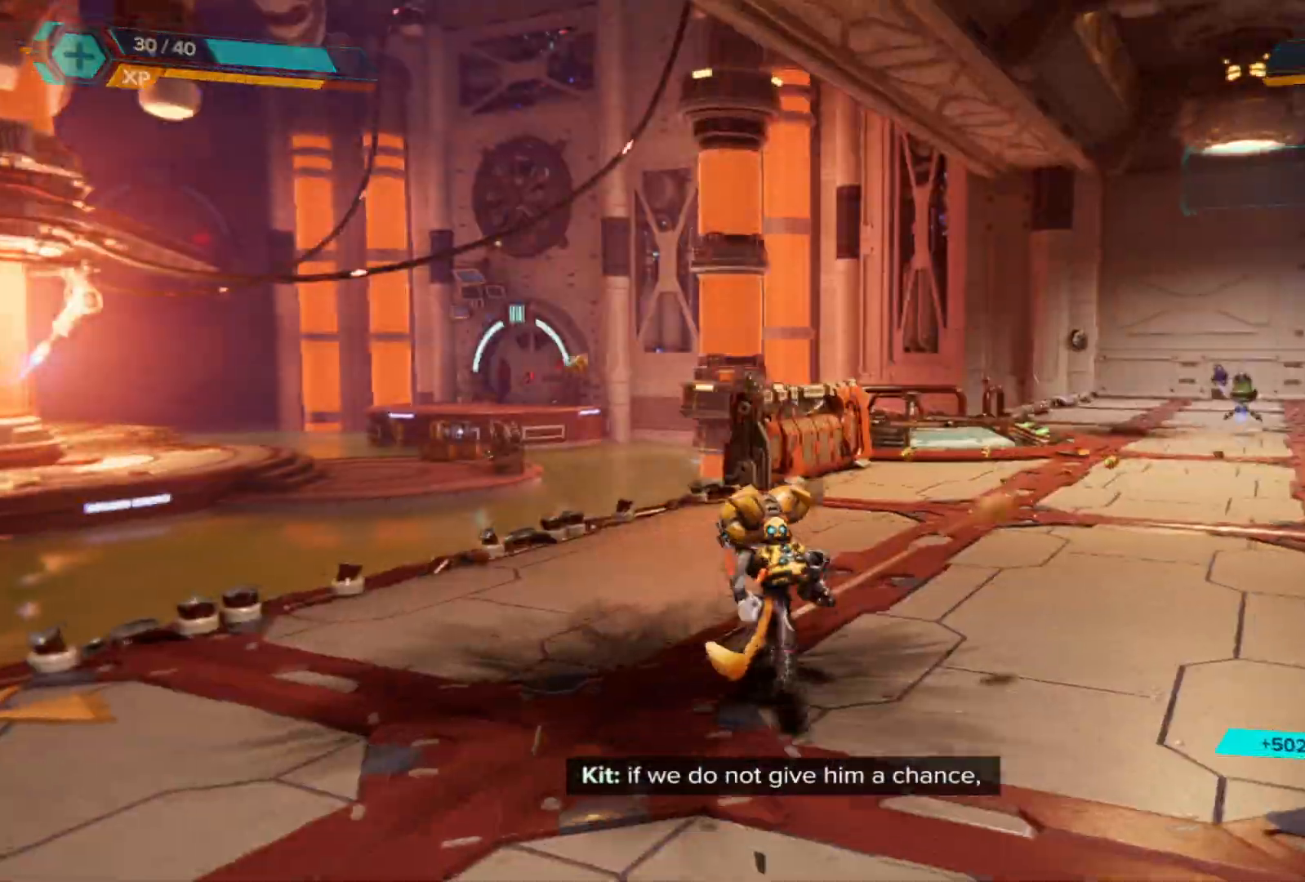
{"buttons": [], "left_stick": "up-right", "right_stick": "right", "events": [[333, "right_stick", "right"]]}